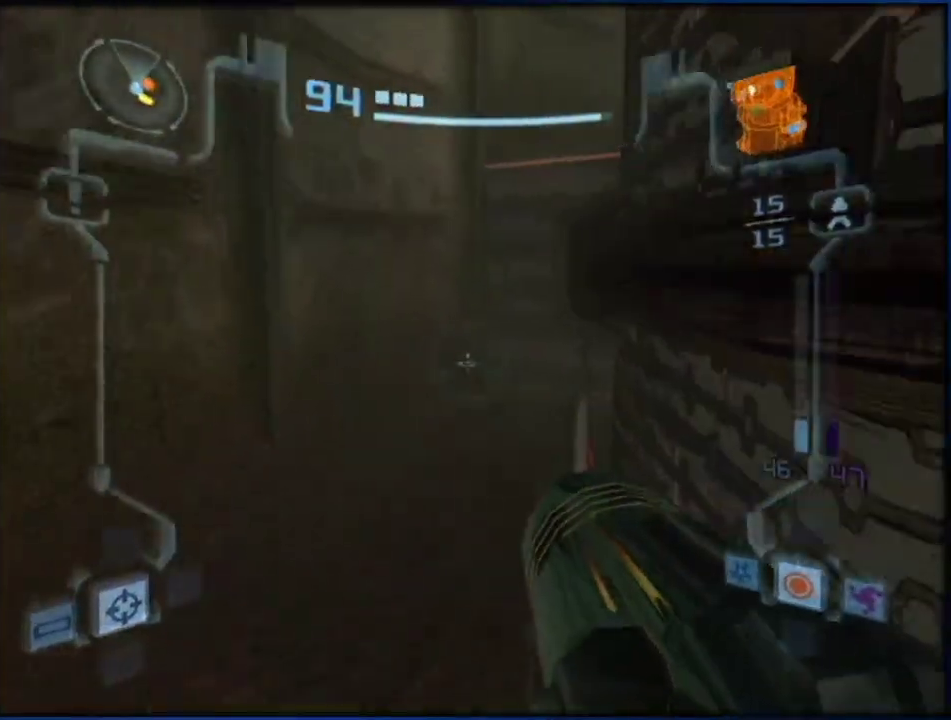
Gameplay with a controller (Nintendo layout); each line is a JSON object with the inputs held at the frame after it. "events" lists button and stick changes between this image and that frame as [ms after this image, input, new state], when the widget could be followed in between. Not read: HOME L3 R3.
{"buttons": ["B", "L1", "R1"], "left_stick": "right", "right_stick": "center", "events": [[17, "B", "down"], [17, "left_stick", "up-right"], [100, "left_stick", "center"], [150, "left_stick", "up"], [333, "R1", "down"], [350, "left_stick", "up-right"], [433, "left_stick", "right"]]}
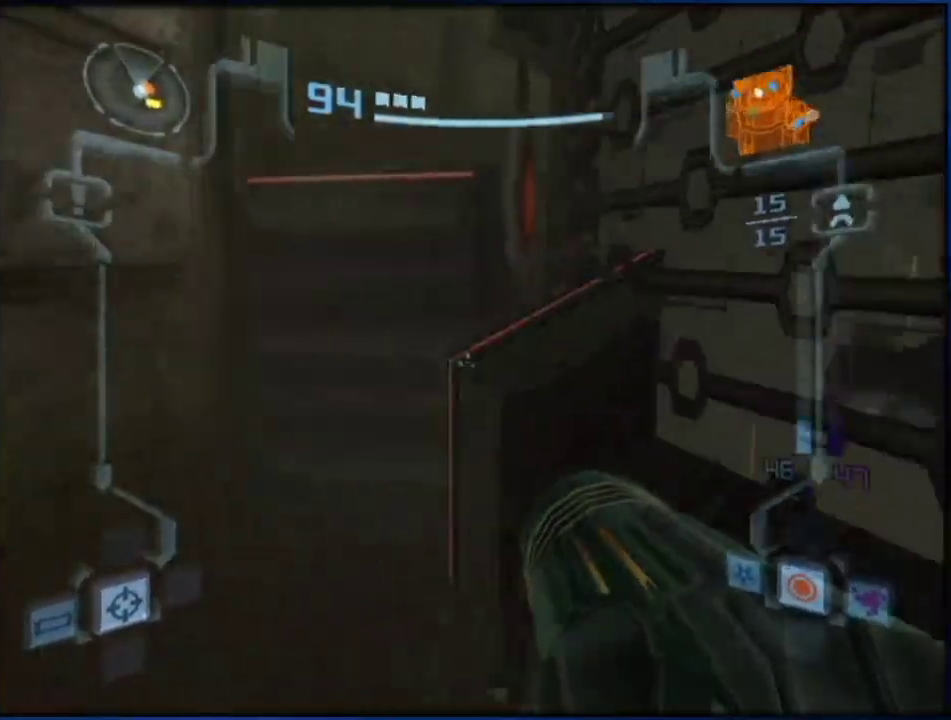
{"buttons": ["B", "L1"], "left_stick": "up-left", "right_stick": "center", "events": [[233, "R1", "up"], [233, "left_stick", "up-left"]]}
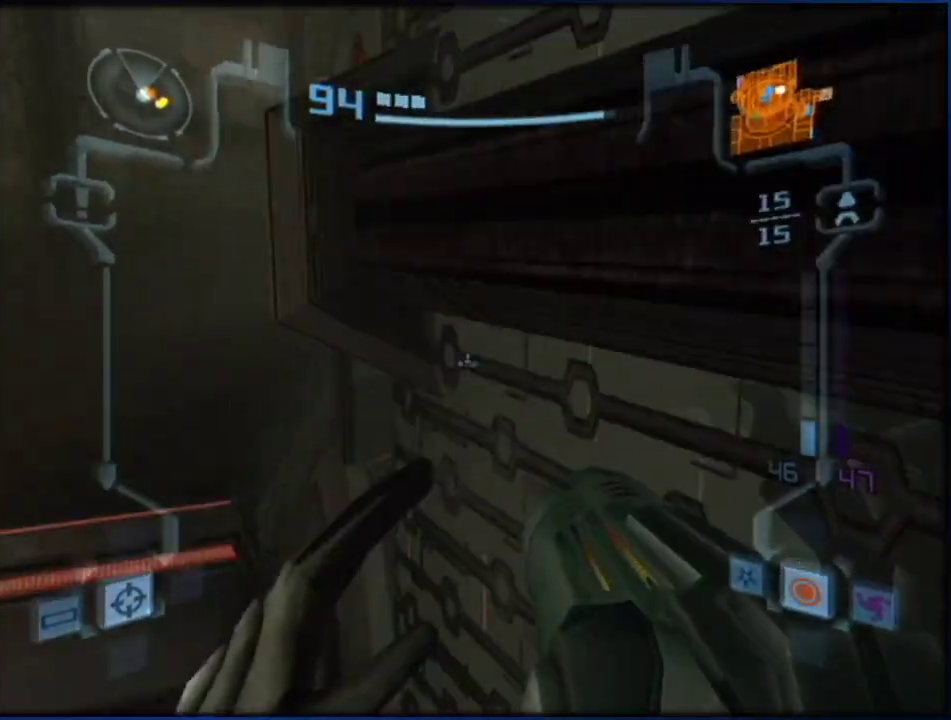
{"buttons": ["L1"], "left_stick": "up", "right_stick": "center", "events": [[200, "B", "up"], [383, "left_stick", "up"]]}
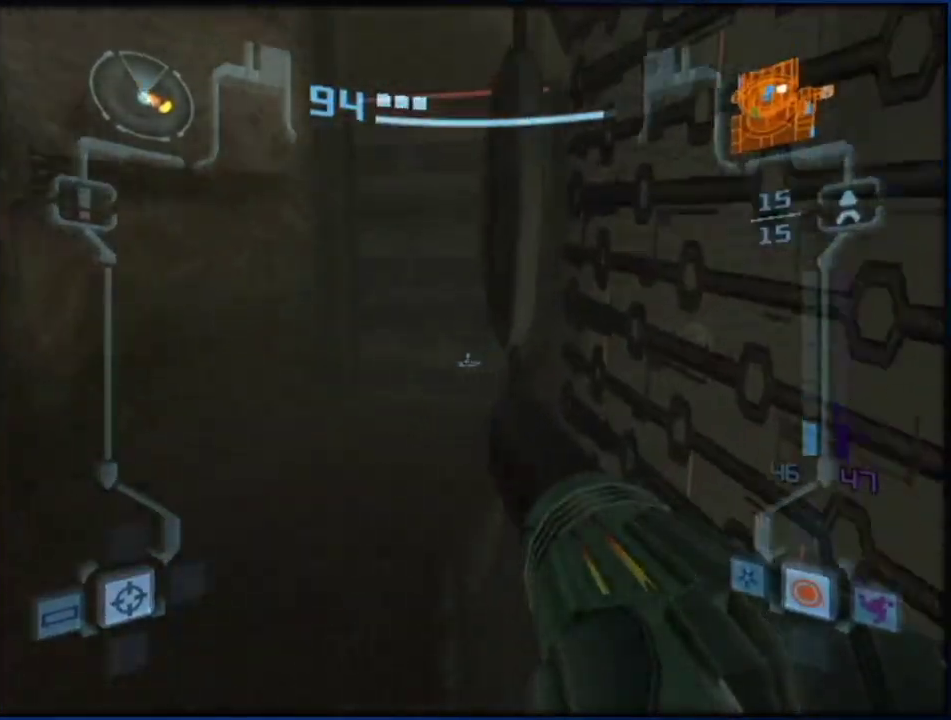
{"buttons": ["L1", "R1"], "left_stick": "right", "right_stick": "center", "events": [[17, "left_stick", "up-left"], [167, "B", "down"], [233, "R1", "down"], [333, "left_stick", "right"], [417, "B", "up"]]}
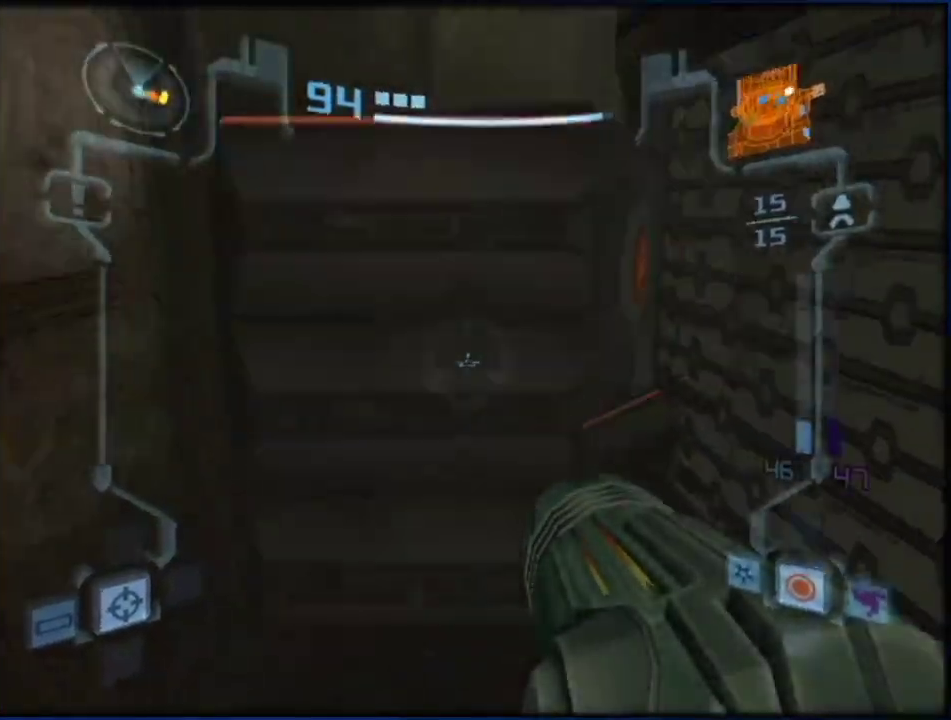
{"buttons": ["L1"], "left_stick": "up", "right_stick": "center", "events": [[83, "R1", "up"], [100, "B", "down"], [100, "left_stick", "up"], [150, "R1", "down"], [233, "B", "up"], [267, "left_stick", "right"], [483, "R1", "up"], [483, "left_stick", "up"]]}
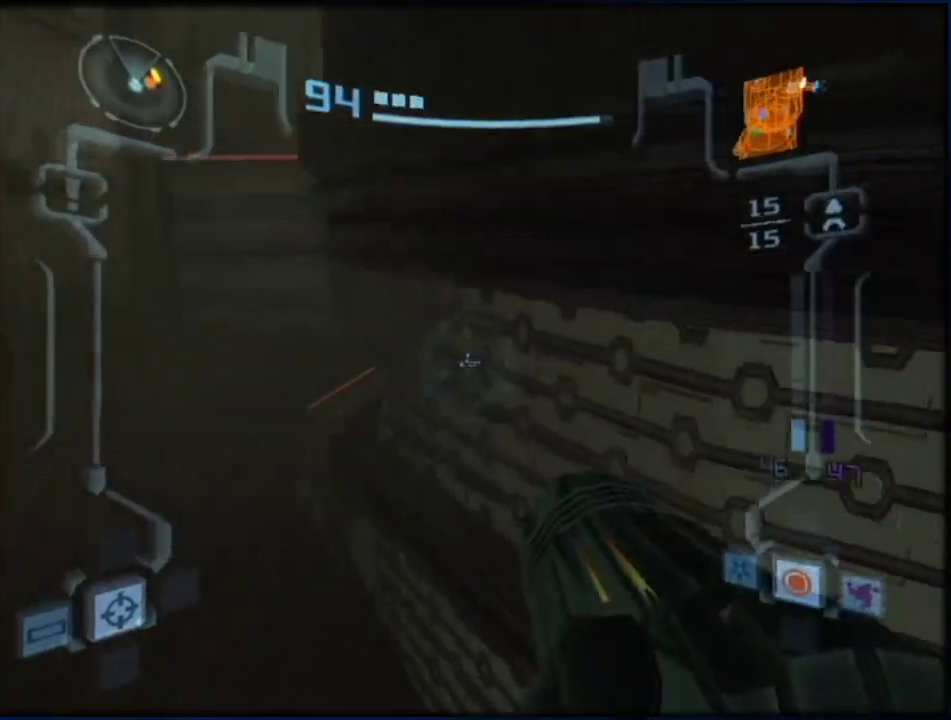
{"buttons": ["B", "L1", "R1"], "left_stick": "right", "right_stick": "center", "events": [[17, "B", "down"], [17, "left_stick", "up-left"], [367, "R1", "down"], [400, "left_stick", "right"]]}
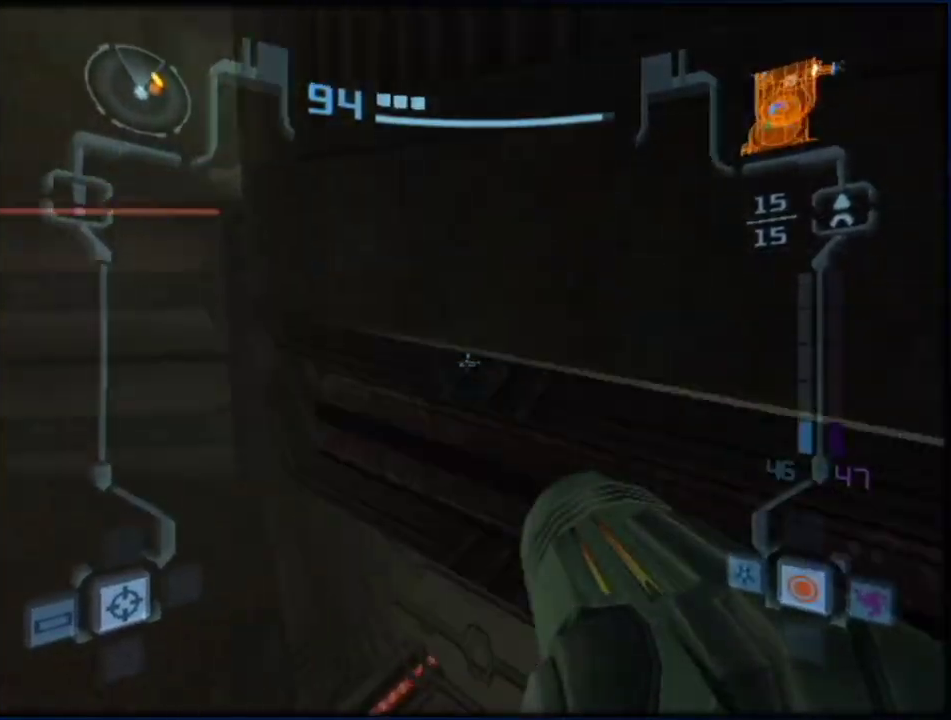
{"buttons": ["B", "L1"], "left_stick": "up-left", "right_stick": "center", "events": [[100, "R1", "up"], [100, "left_stick", "up-left"]]}
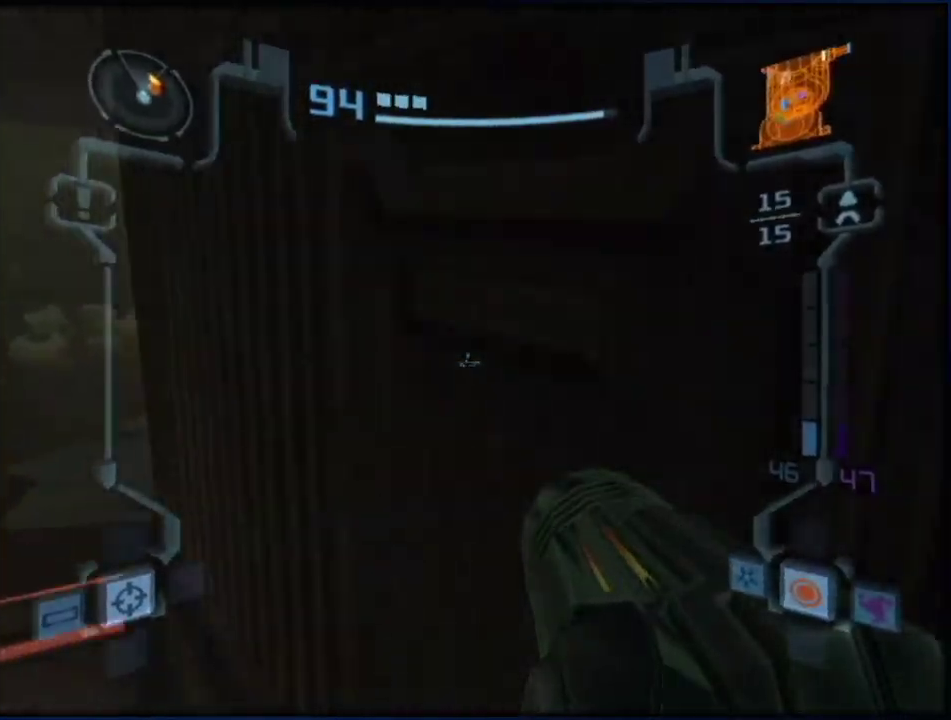
{"buttons": ["B", "L1", "R1"], "left_stick": "right", "right_stick": "center", "events": [[233, "R1", "down"], [367, "left_stick", "right"]]}
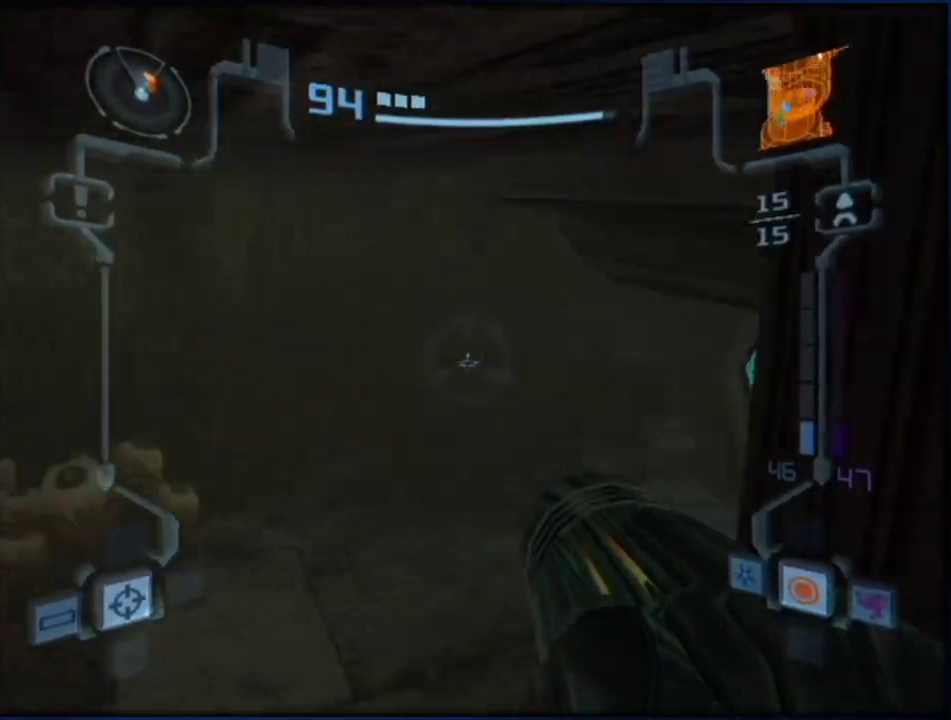
{"buttons": [], "left_stick": "right", "right_stick": "center", "events": [[100, "B", "up"], [100, "R1", "up"], [133, "left_stick", "up"], [200, "L1", "up"], [200, "left_stick", "up-right"], [333, "left_stick", "right"]]}
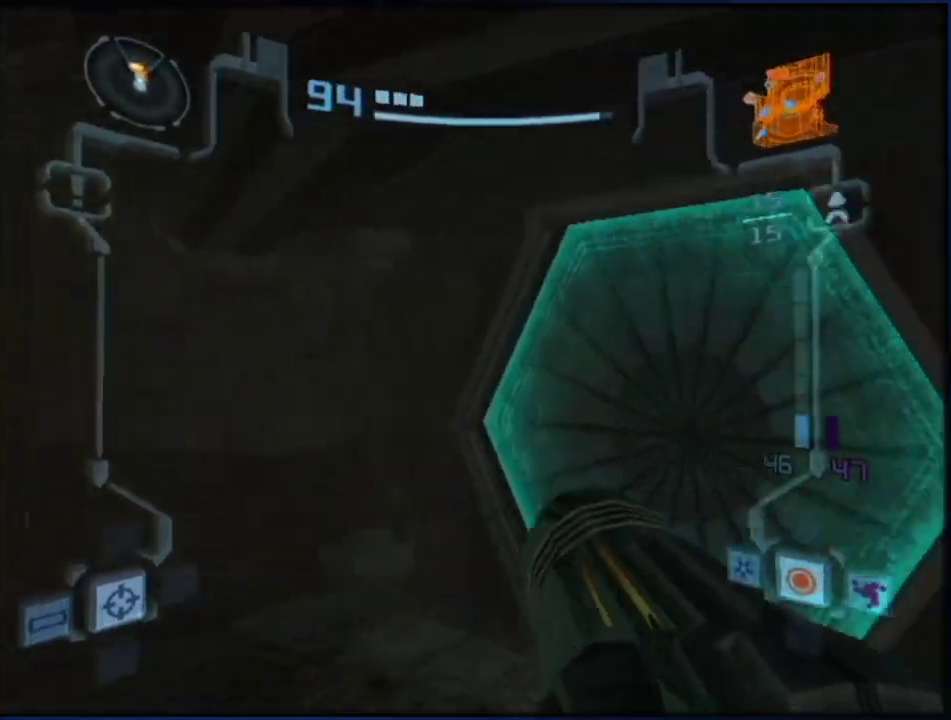
{"buttons": ["L1"], "left_stick": "up-left", "right_stick": "center", "events": [[83, "A", "down"], [183, "A", "up"], [233, "left_stick", "up-right"], [300, "L1", "down"], [317, "left_stick", "up-left"]]}
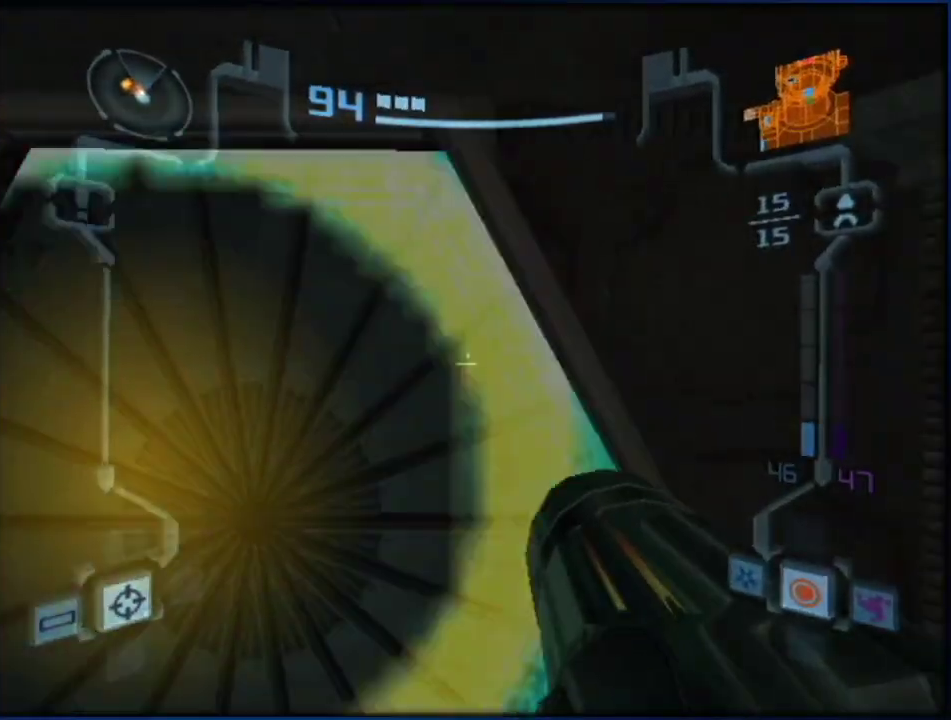
{"buttons": ["A"], "left_stick": "right", "right_stick": "center", "events": [[83, "A", "down"], [167, "left_stick", "center"], [200, "A", "up"], [300, "L1", "up"], [433, "A", "down"], [450, "left_stick", "right"]]}
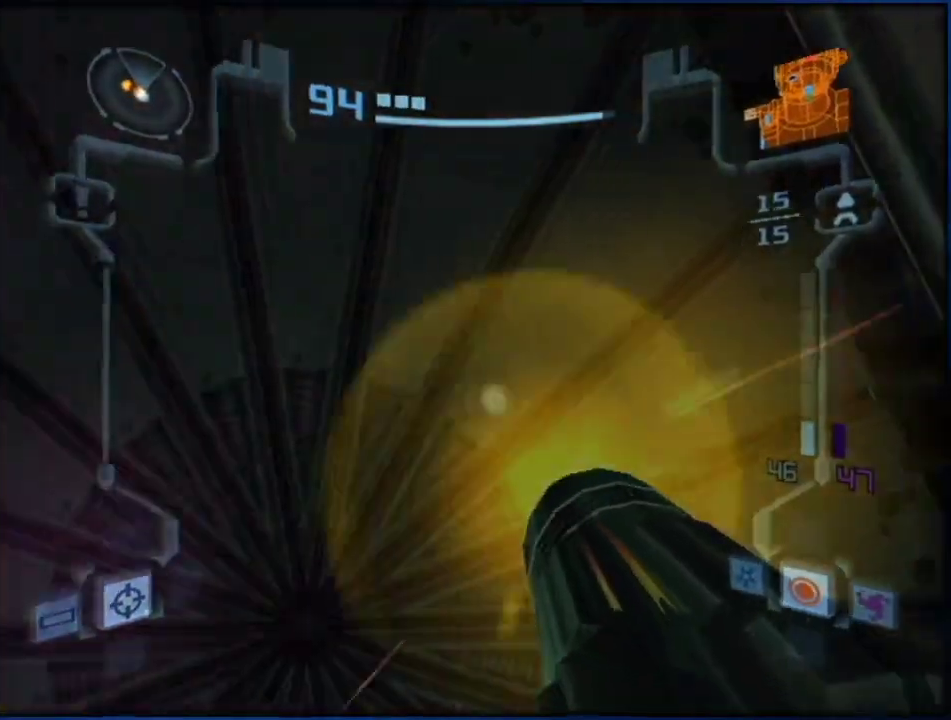
{"buttons": ["A"], "left_stick": "center", "right_stick": "center", "events": [[50, "left_stick", "center"], [83, "A", "up"], [167, "A", "down"], [317, "A", "up"], [400, "left_stick", "right"], [433, "A", "down"], [483, "left_stick", "center"]]}
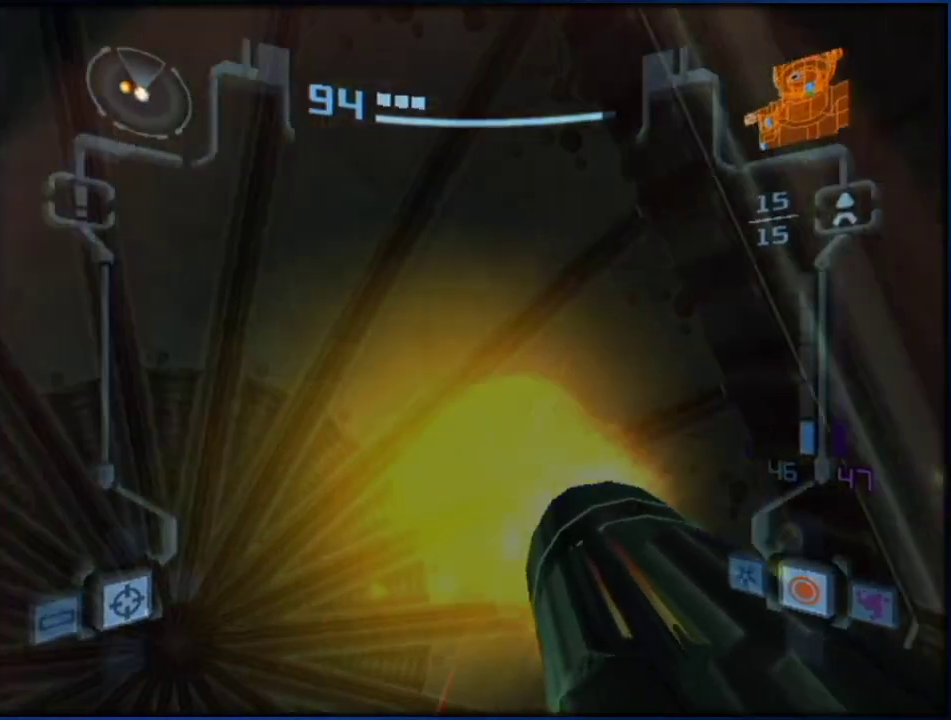
{"buttons": ["A"], "left_stick": "center", "right_stick": "center", "events": [[83, "A", "up"], [167, "A", "down"], [300, "A", "up"], [417, "A", "down"]]}
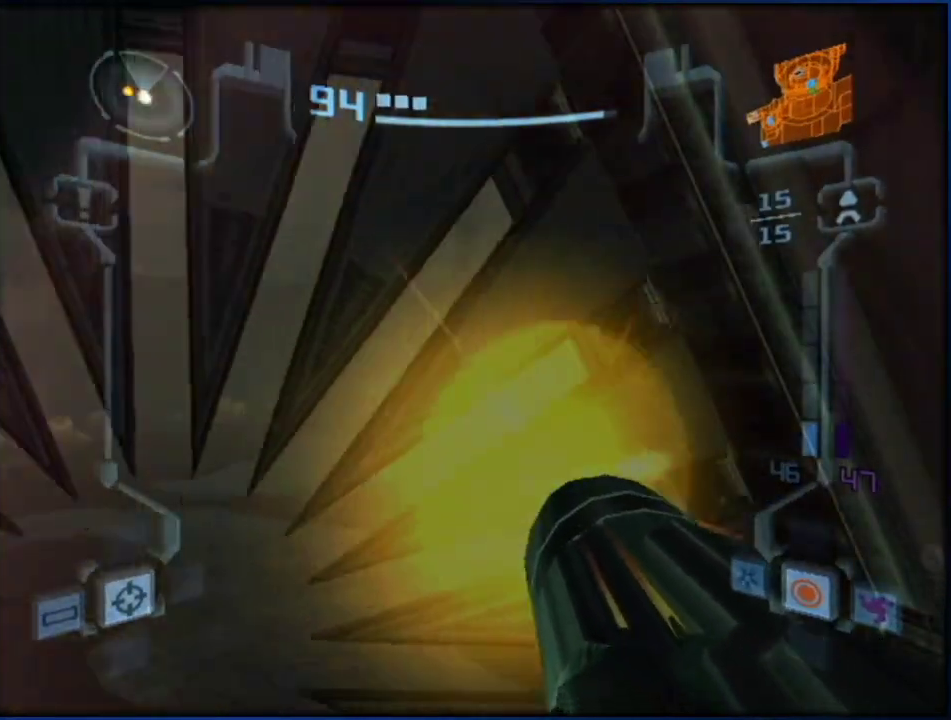
{"buttons": ["L1"], "left_stick": "up-left", "right_stick": "center", "events": [[17, "A", "up"], [200, "left_stick", "right"], [267, "L1", "down"], [300, "left_stick", "up-left"]]}
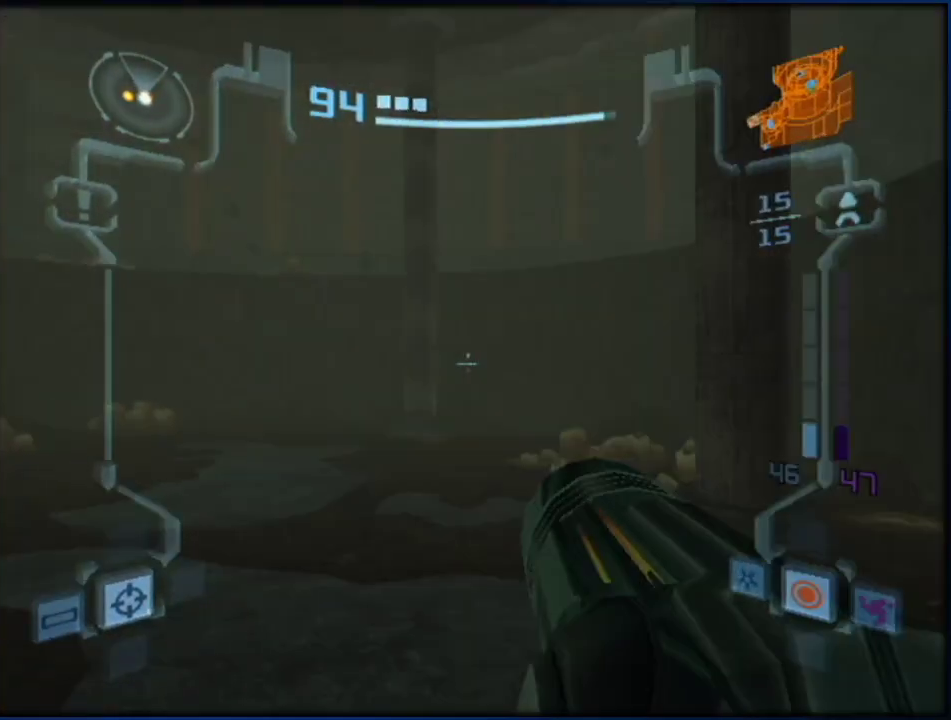
{"buttons": ["B", "L1"], "left_stick": "down-right", "right_stick": "center", "events": [[17, "B", "down"], [117, "left_stick", "up"], [167, "B", "up"], [333, "B", "down"], [350, "left_stick", "down-right"]]}
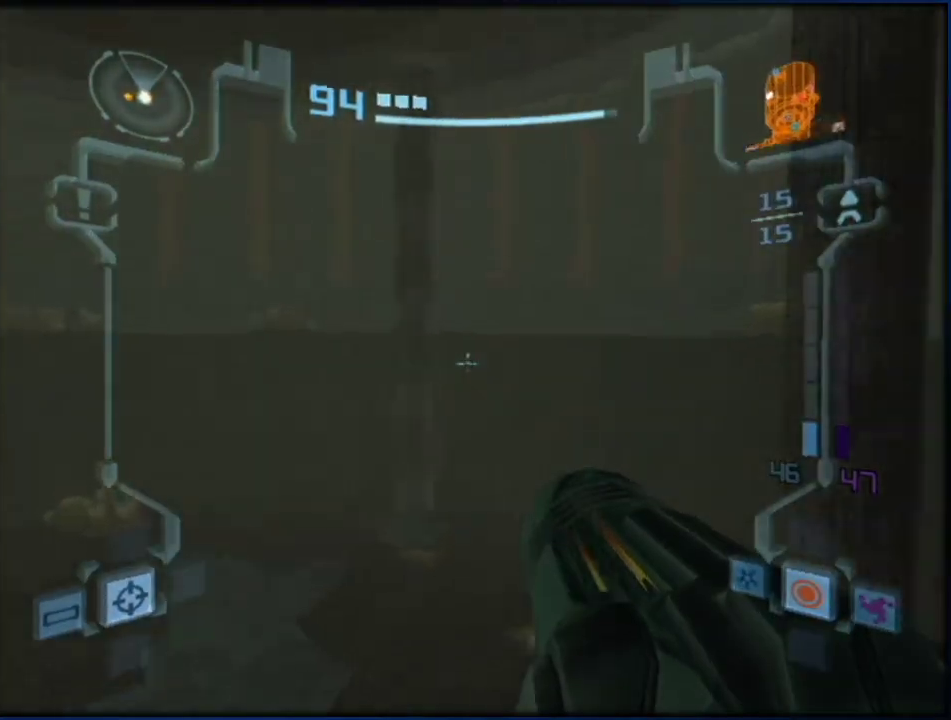
{"buttons": ["L1"], "left_stick": "down-right", "right_stick": "center", "events": [[117, "B", "up"]]}
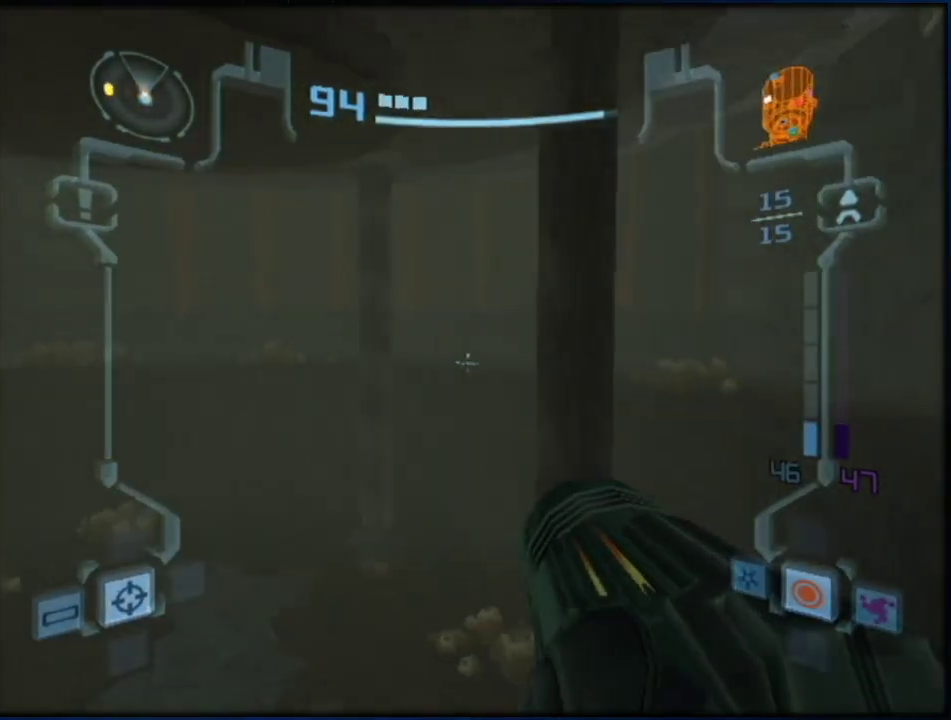
{"buttons": ["L1"], "left_stick": "center", "right_stick": "center", "events": [[117, "B", "down"], [267, "left_stick", "center"], [300, "B", "up"]]}
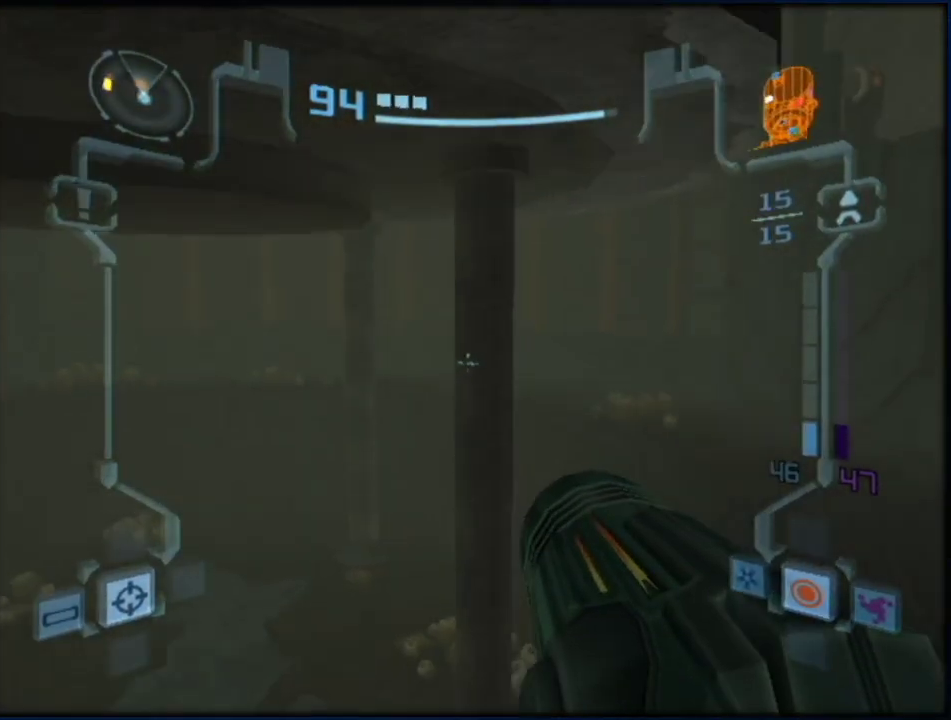
{"buttons": ["B", "L1"], "left_stick": "center", "right_stick": "center", "events": [[50, "B", "down"], [200, "B", "up"], [383, "B", "down"]]}
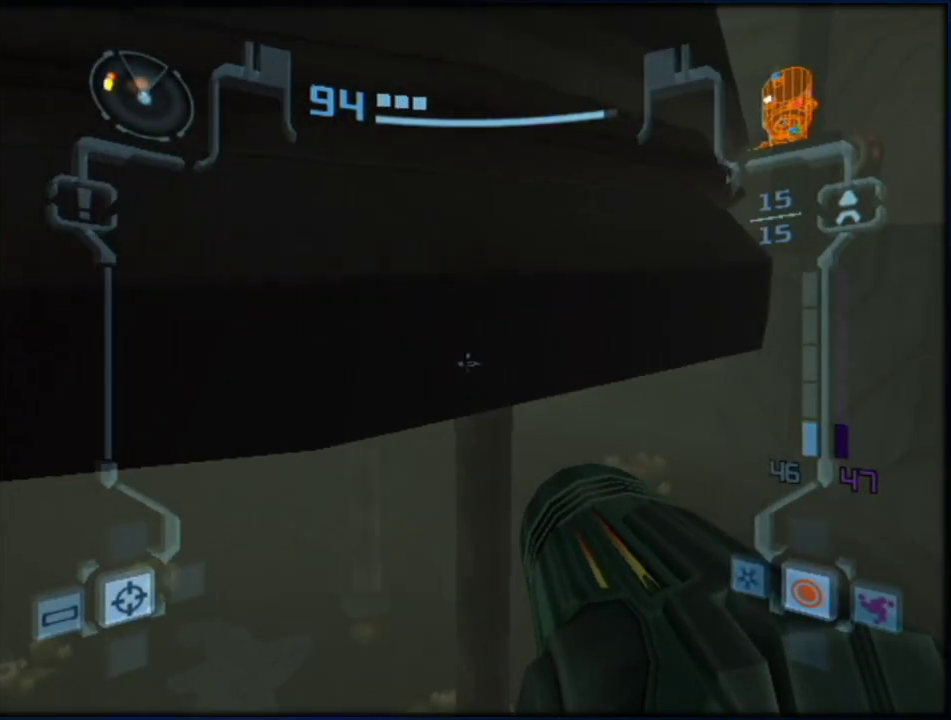
{"buttons": ["B", "L1"], "left_stick": "center", "right_stick": "center", "events": []}
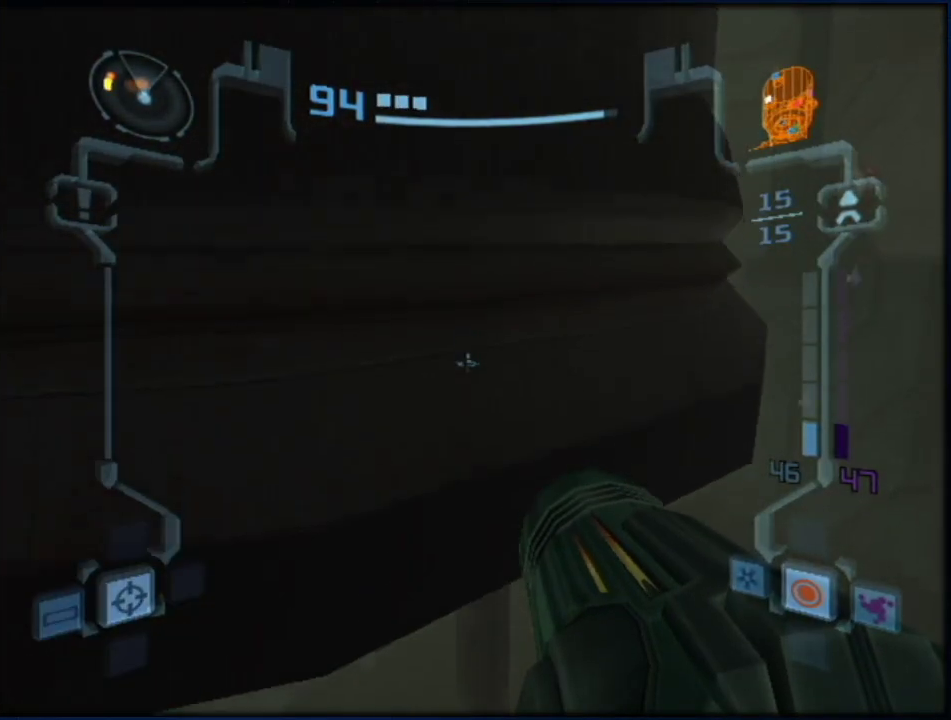
{"buttons": ["B", "L1"], "left_stick": "center", "right_stick": "center", "events": [[267, "left_stick", "up"], [433, "left_stick", "center"]]}
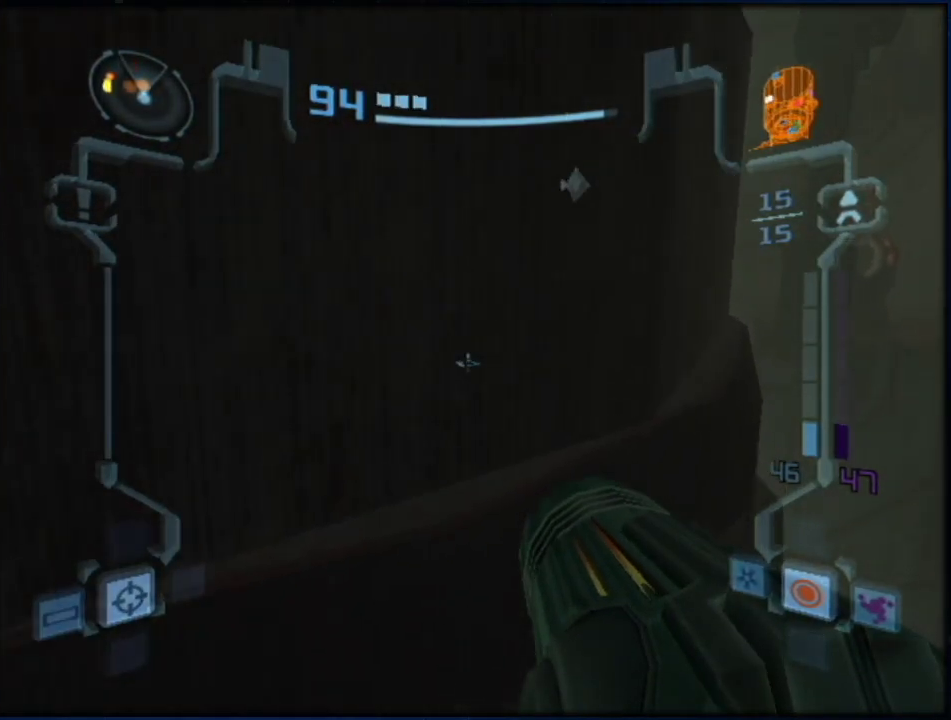
{"buttons": ["B", "L1"], "left_stick": "up", "right_stick": "center", "events": [[333, "left_stick", "up"]]}